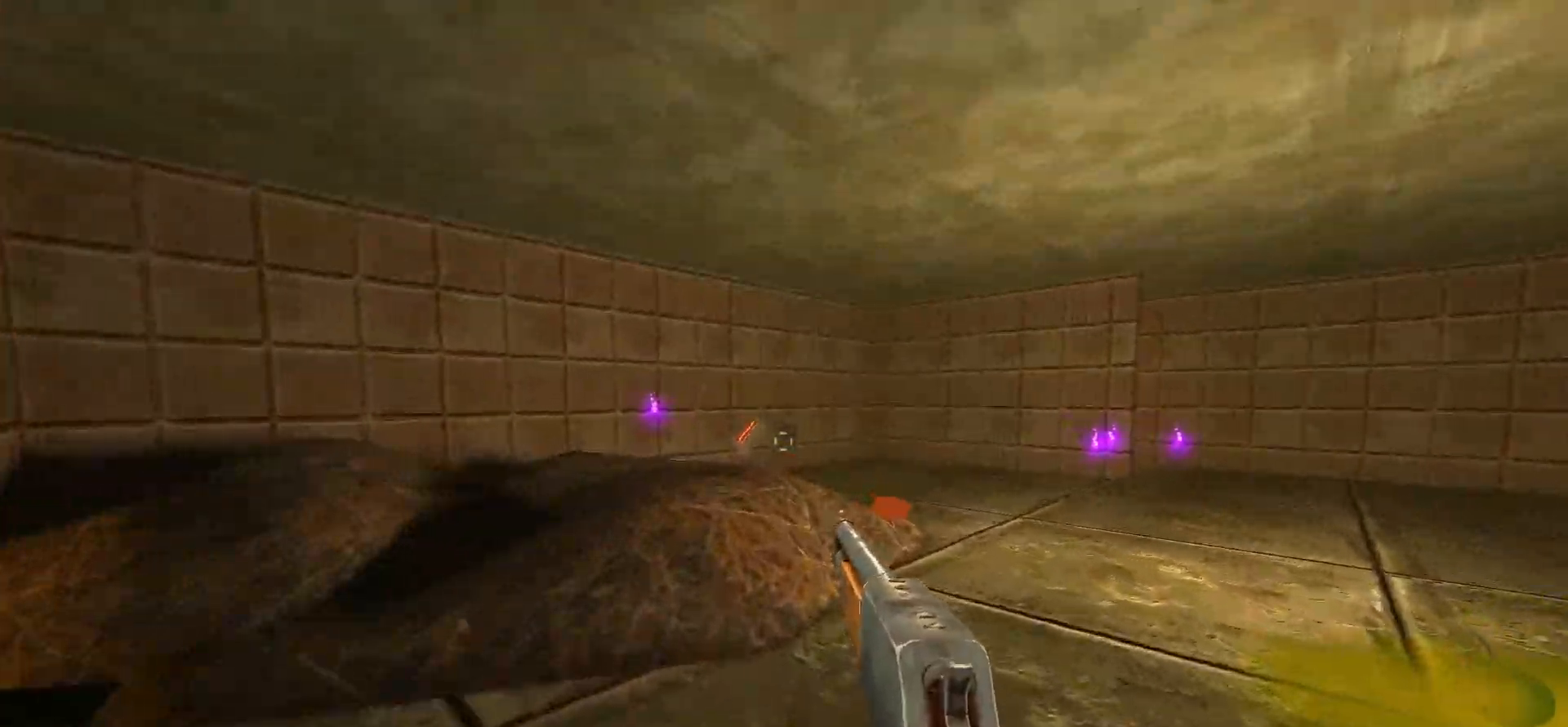
Gameplay with keyboard and mouse; each line is a JSON object with the keys and mouse buttons held at the frame after it. "events" lists presses ("down") and releases ("up") of "1", "2", "3", "4", "5", "a", "alt", "c", "caps_lock", "ctrl", "d", "e", "f", "g", "q", "r", "s", "shift", "space", "t", "tab", "v", "w", "x", "z", "mouse_left", "mouse_wheel" and "mouse_right" between this image and that frame as [ms after this image, input, new state], when the widget could be followed in between. "mouse_left", "mouse_wheel", "mouse_right" = the "left", "wheel", "right" buttons of the "mouse" list. No other keys are recorded. "wheel" means that the mouse wheel is clicked or scrolled. Not read: mouse_move.
{"keys": ["a", "w"], "mouse": [], "events": [[233, "w", "up"], [467, "a", "down"], [467, "w", "down"]]}
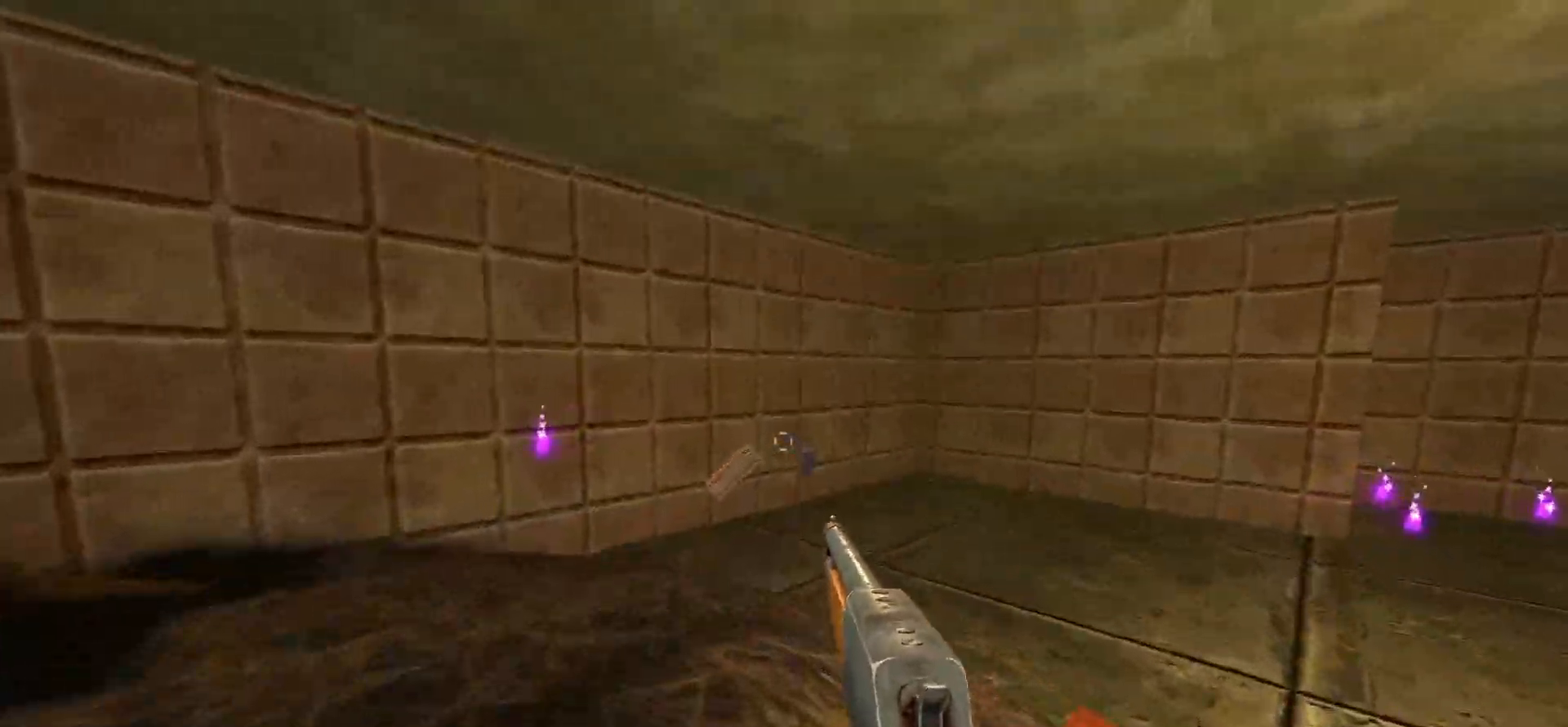
{"keys": ["w"], "mouse": [], "events": [[250, "a", "up"]]}
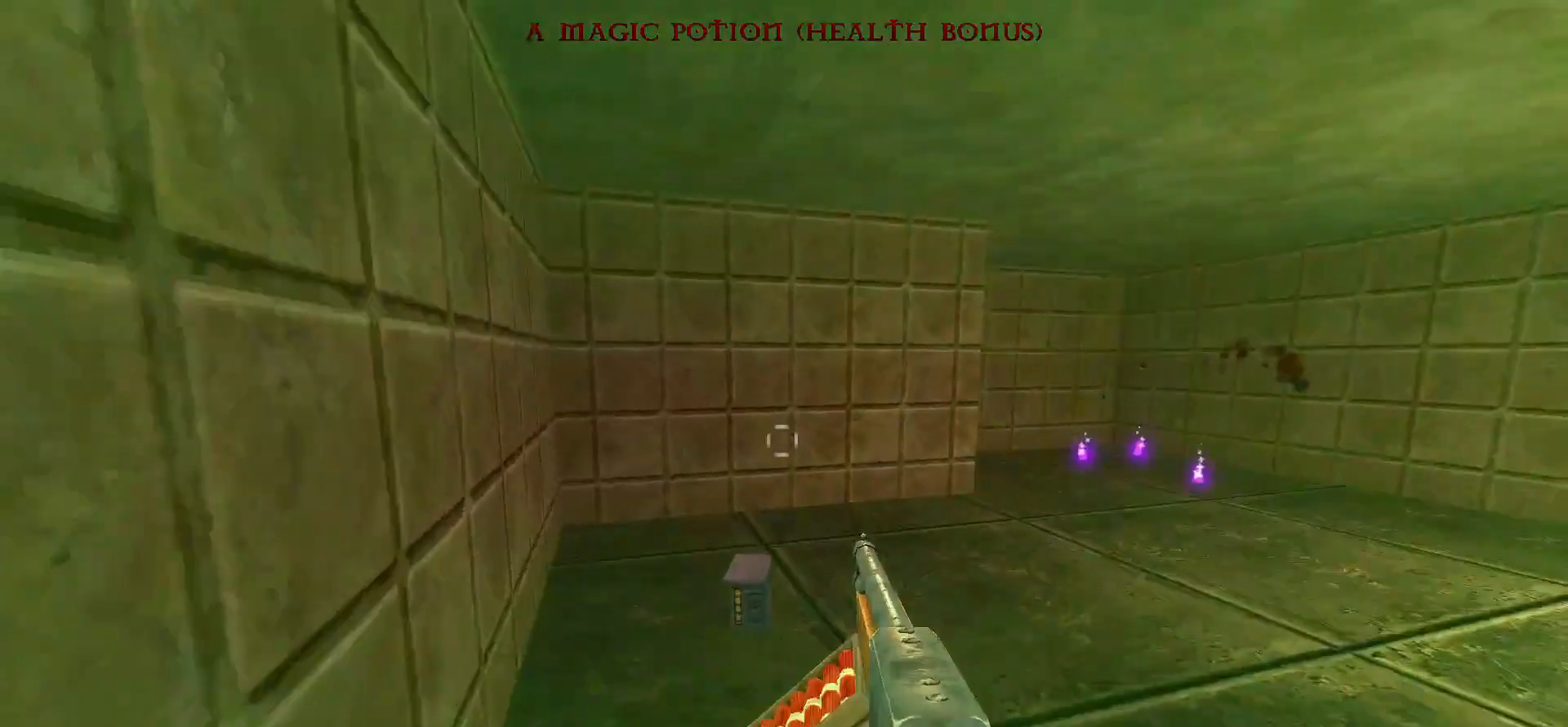
{"keys": ["w"], "mouse": [], "events": [[217, "d", "down"], [350, "d", "up"]]}
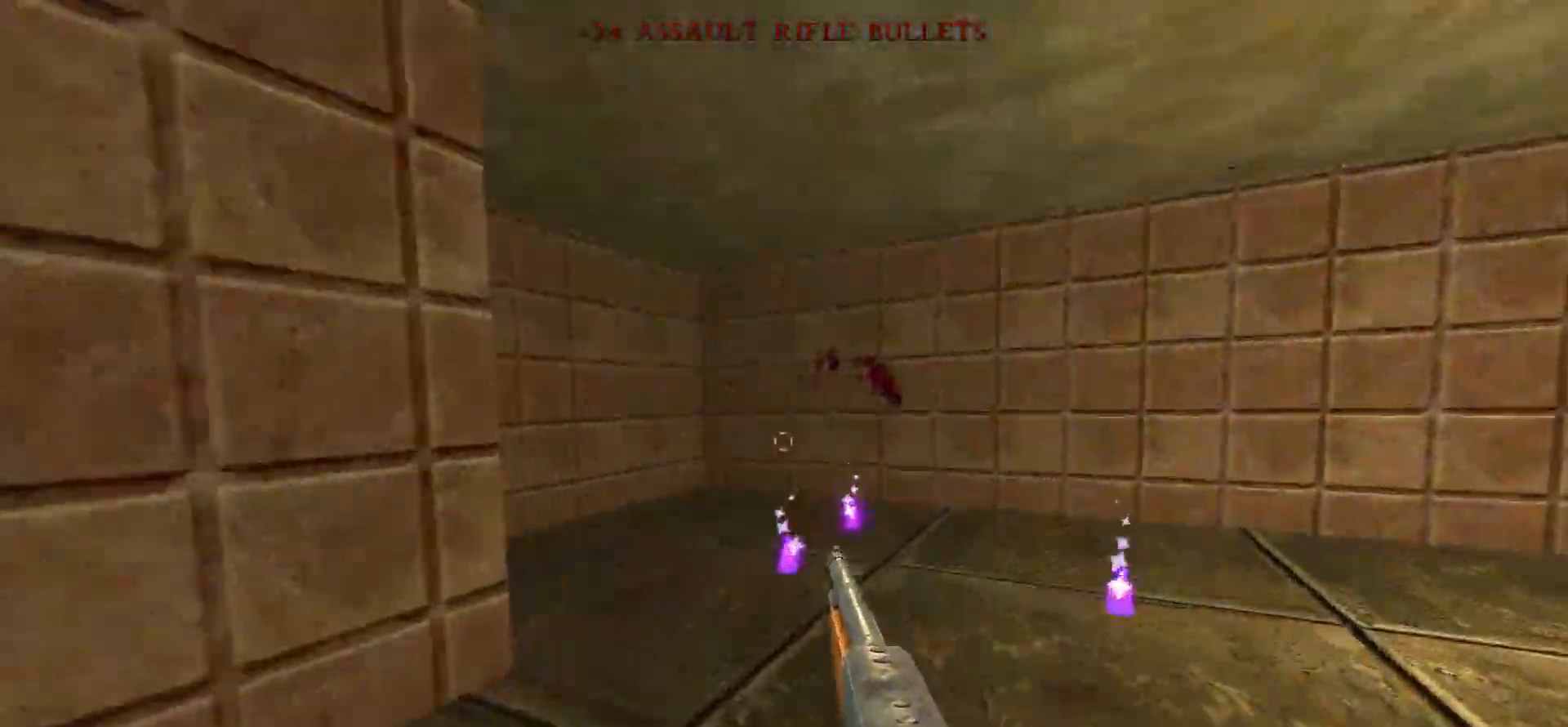
{"keys": ["w"], "mouse": [], "events": [[183, "d", "down"], [183, "w", "up"], [417, "w", "down"], [467, "d", "up"]]}
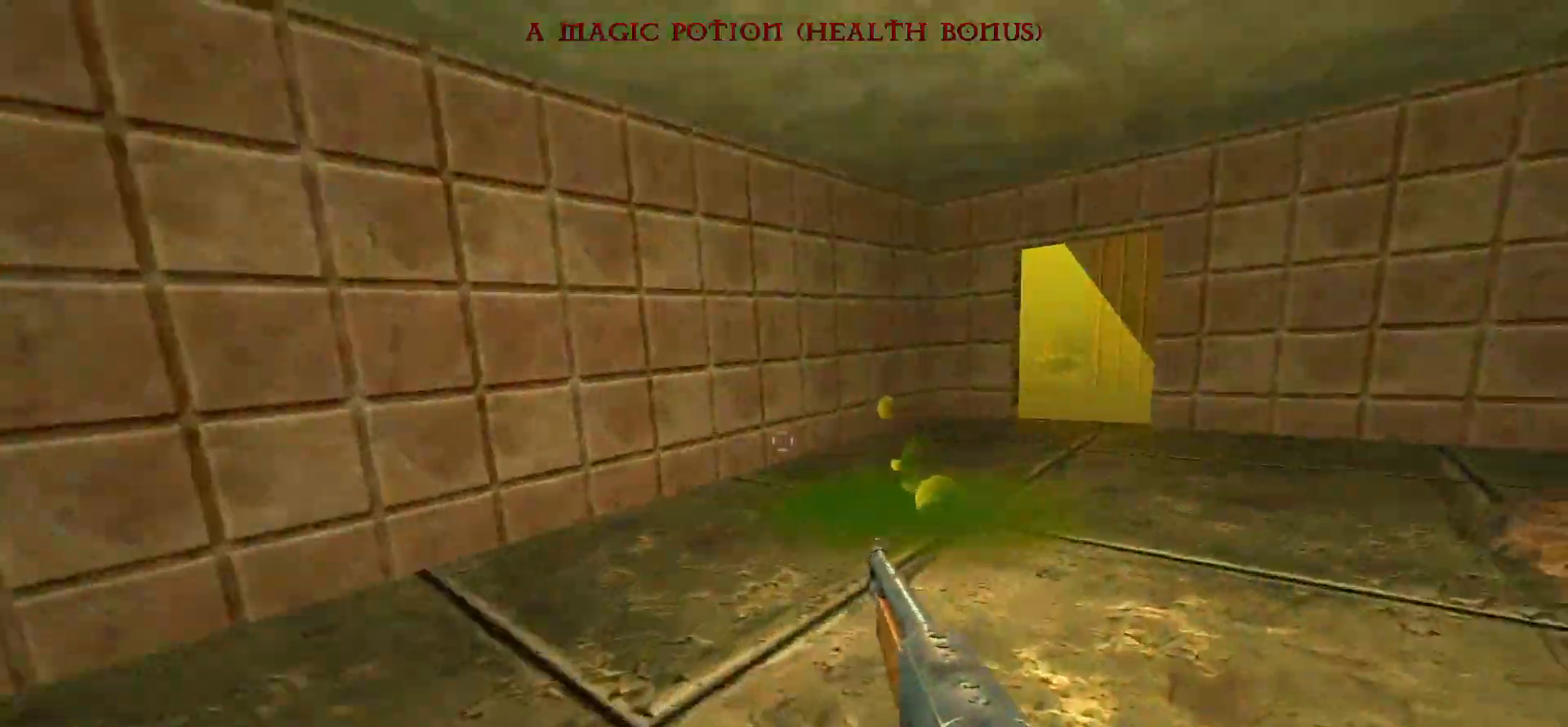
{"keys": ["w"], "mouse": [], "events": [[100, "d", "down"], [100, "space", "down"], [300, "space", "up"], [333, "d", "up"]]}
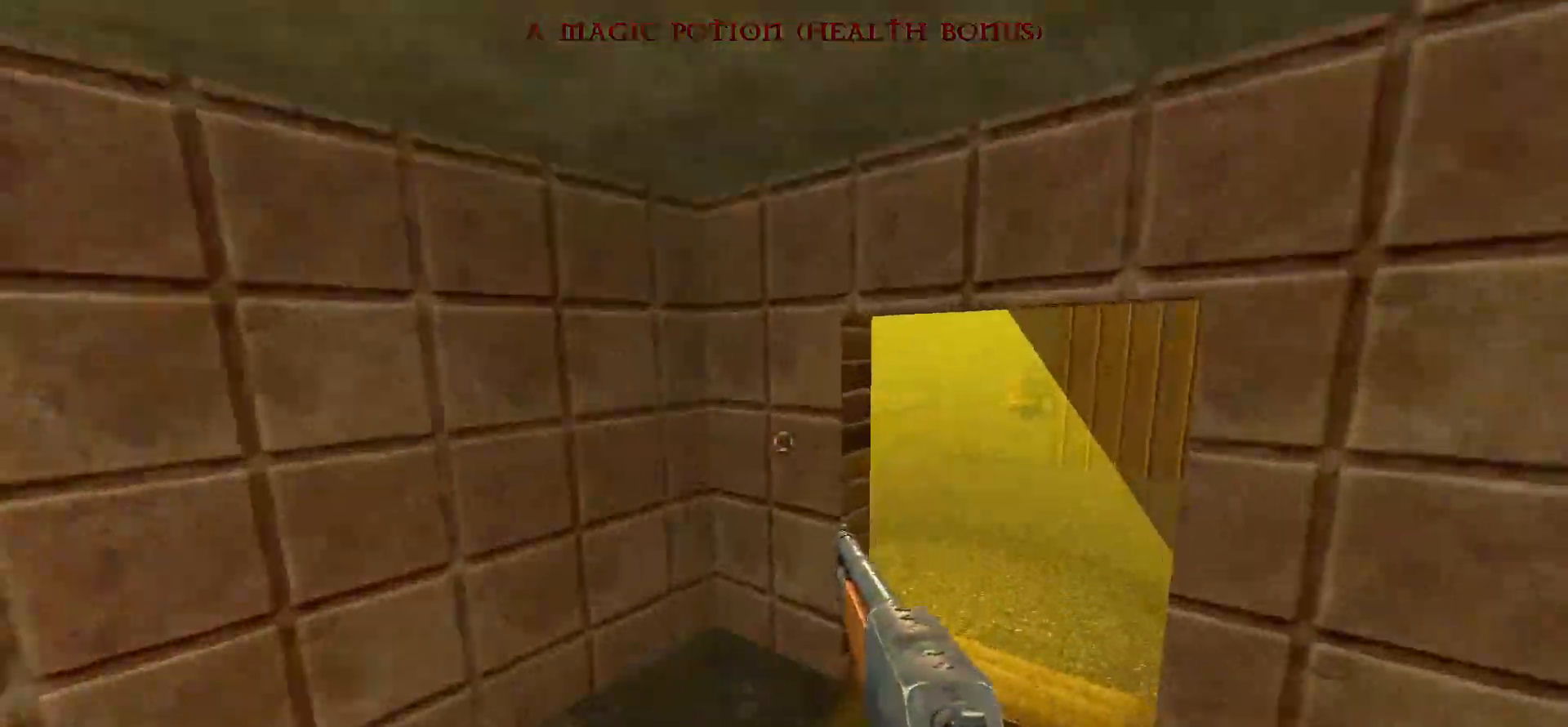
{"keys": ["a", "w"], "mouse": [], "events": [[117, "d", "down"], [267, "d", "up"], [267, "space", "down"], [317, "a", "down"], [400, "space", "up"]]}
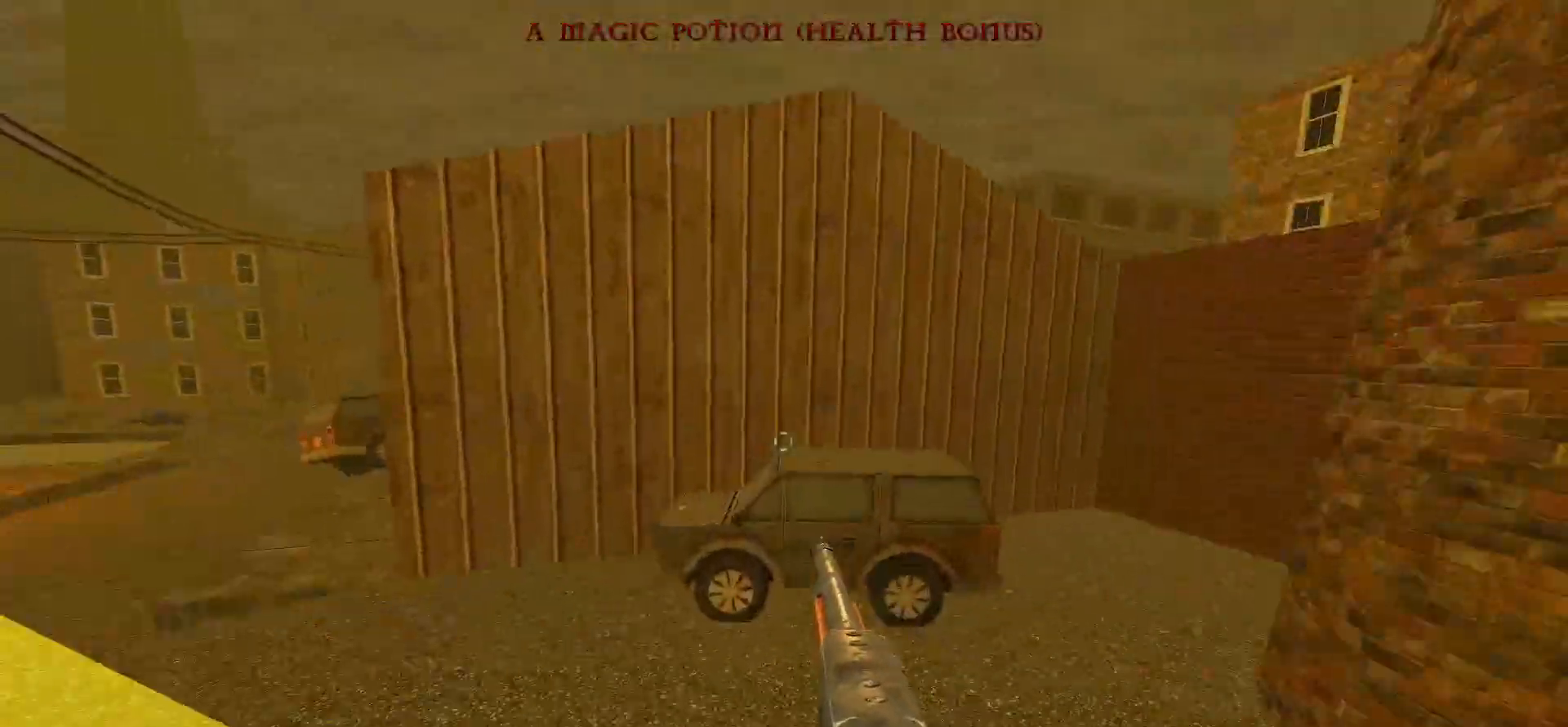
{"keys": ["a", "space", "w"], "mouse": [], "events": [[317, "space", "down"]]}
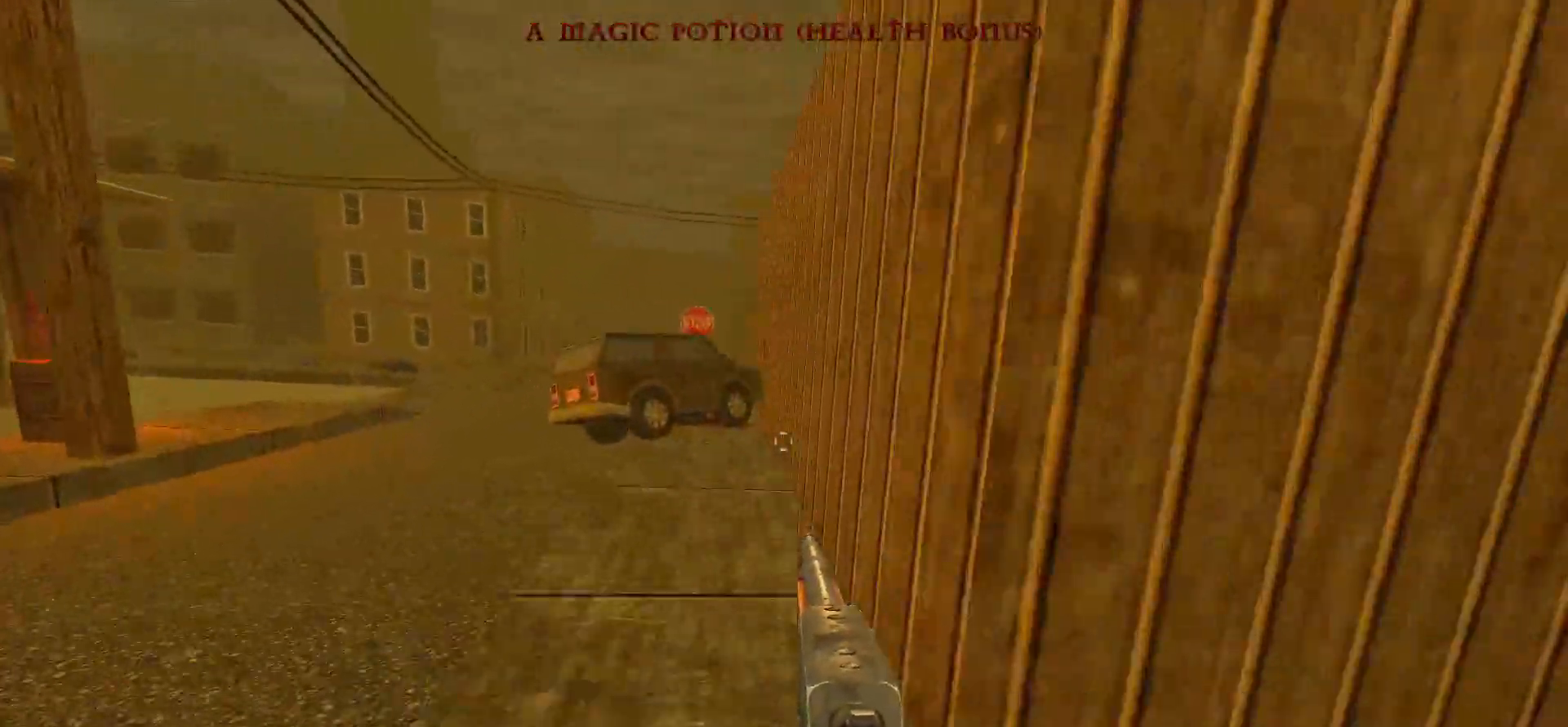
{"keys": ["a", "space", "w"], "mouse": [], "events": [[50, "space", "up"], [433, "space", "down"]]}
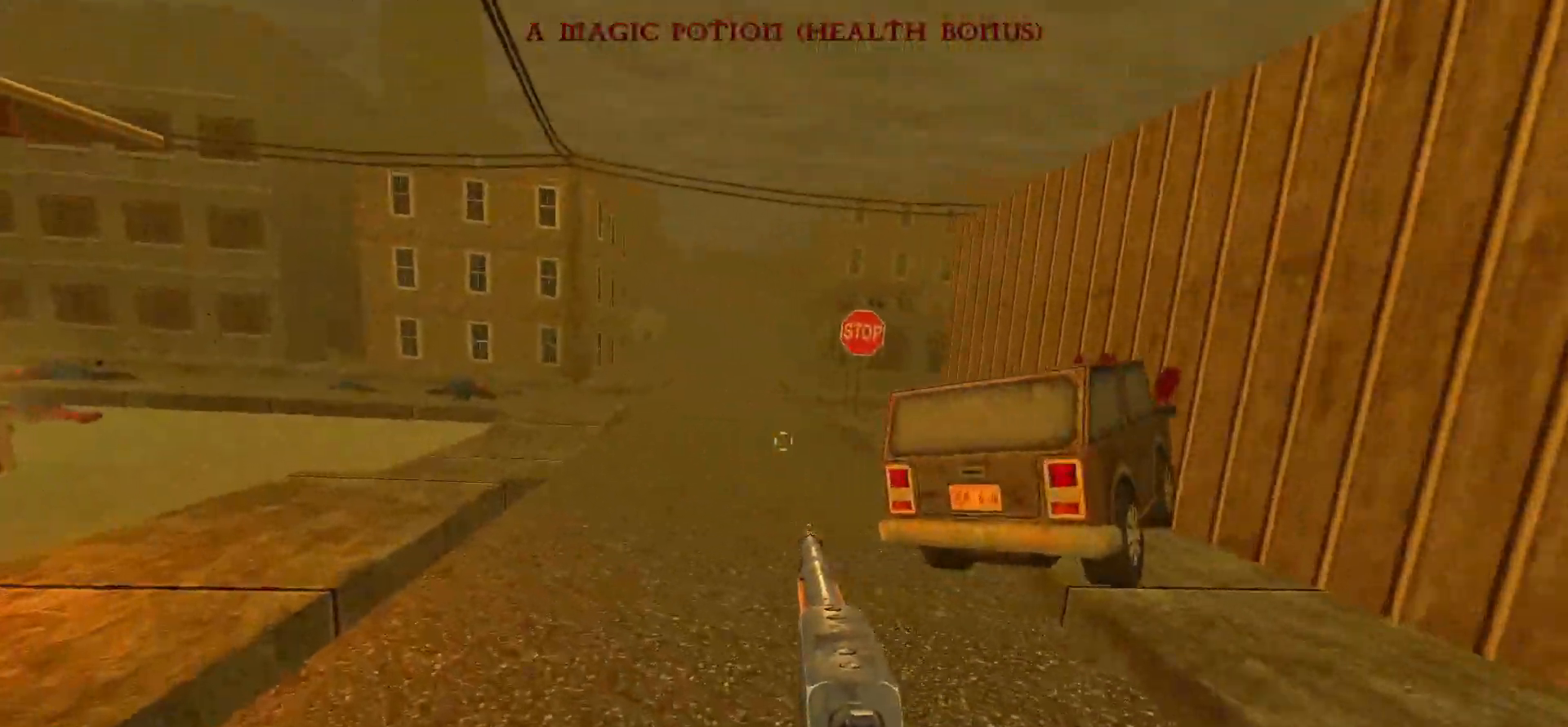
{"keys": ["a", "w"], "mouse": [], "events": [[117, "space", "up"]]}
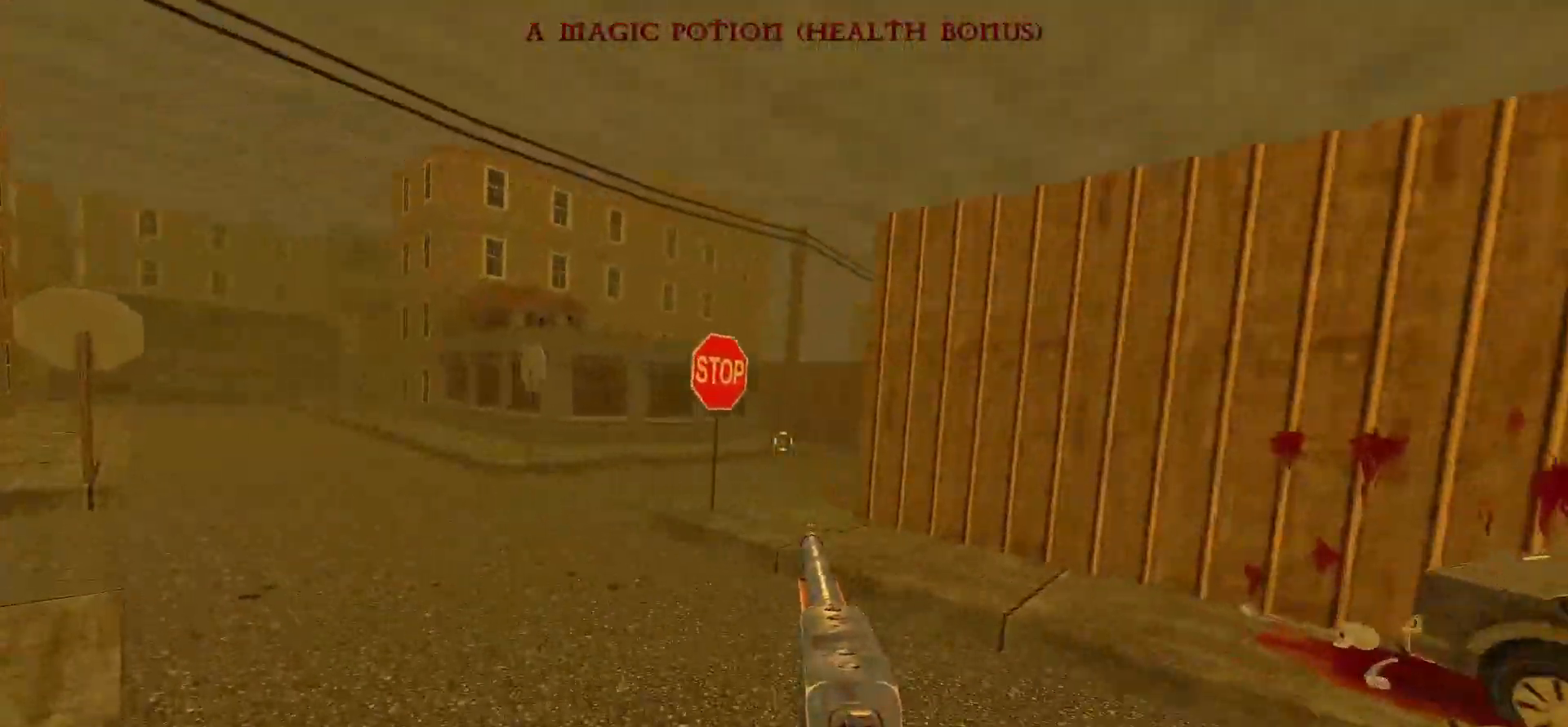
{"keys": ["w"], "mouse": [], "events": [[133, "space", "down"], [183, "a", "up"], [317, "d", "down"], [367, "space", "up"], [417, "d", "up"]]}
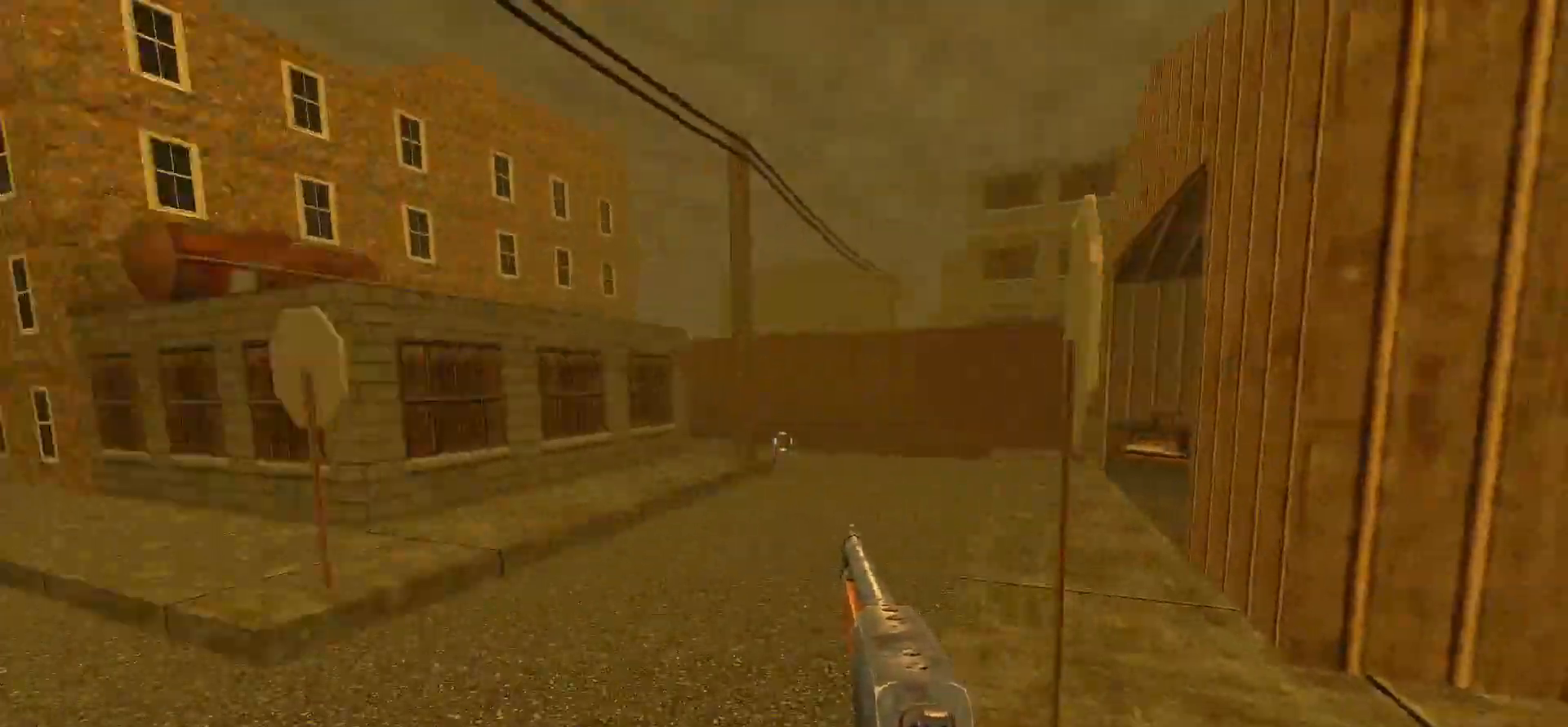
{"keys": ["a", "w"], "mouse": [], "events": [[17, "a", "down"], [300, "space", "down"], [433, "space", "up"]]}
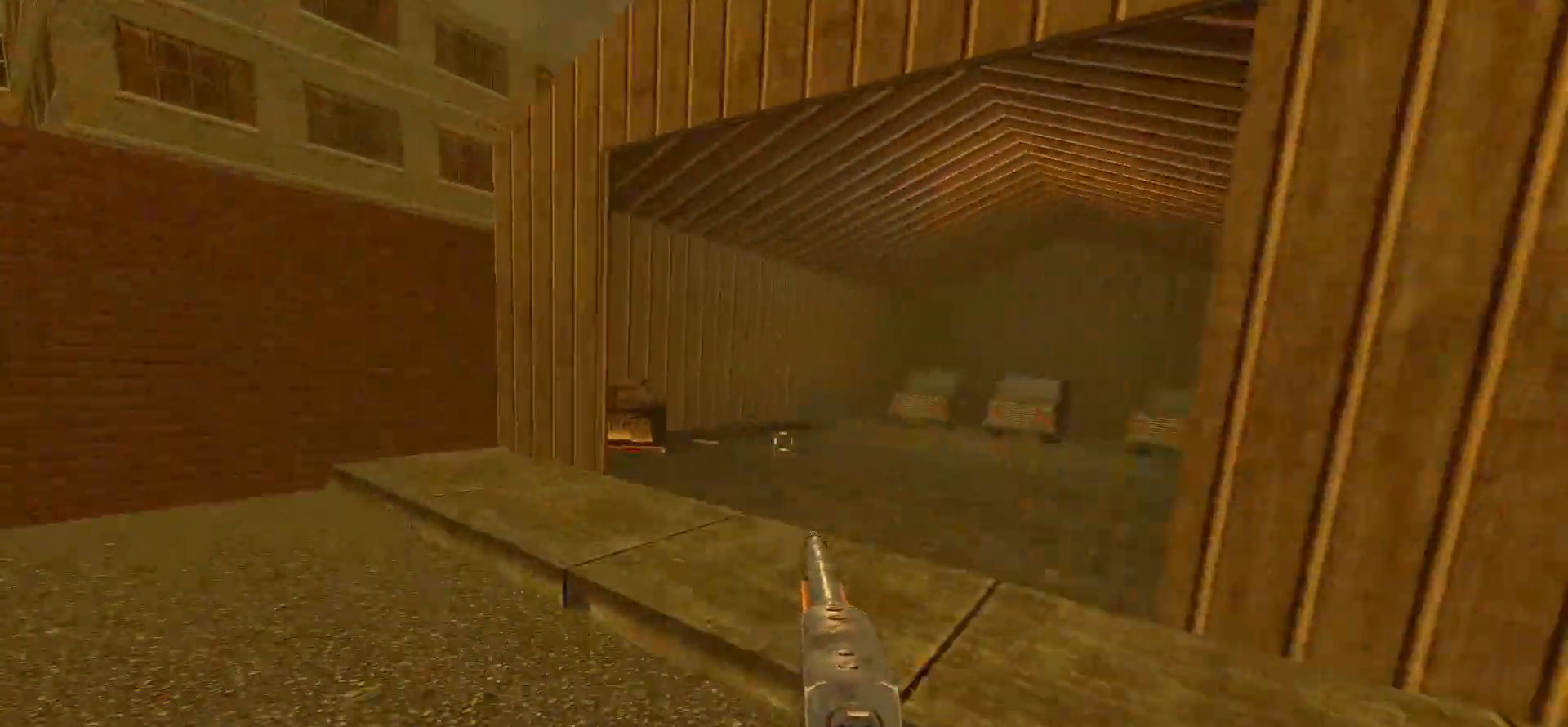
{"keys": ["d", "space", "w"], "mouse": [], "events": [[33, "a", "up"], [167, "a", "down"], [350, "a", "up"], [400, "d", "down"], [400, "space", "down"]]}
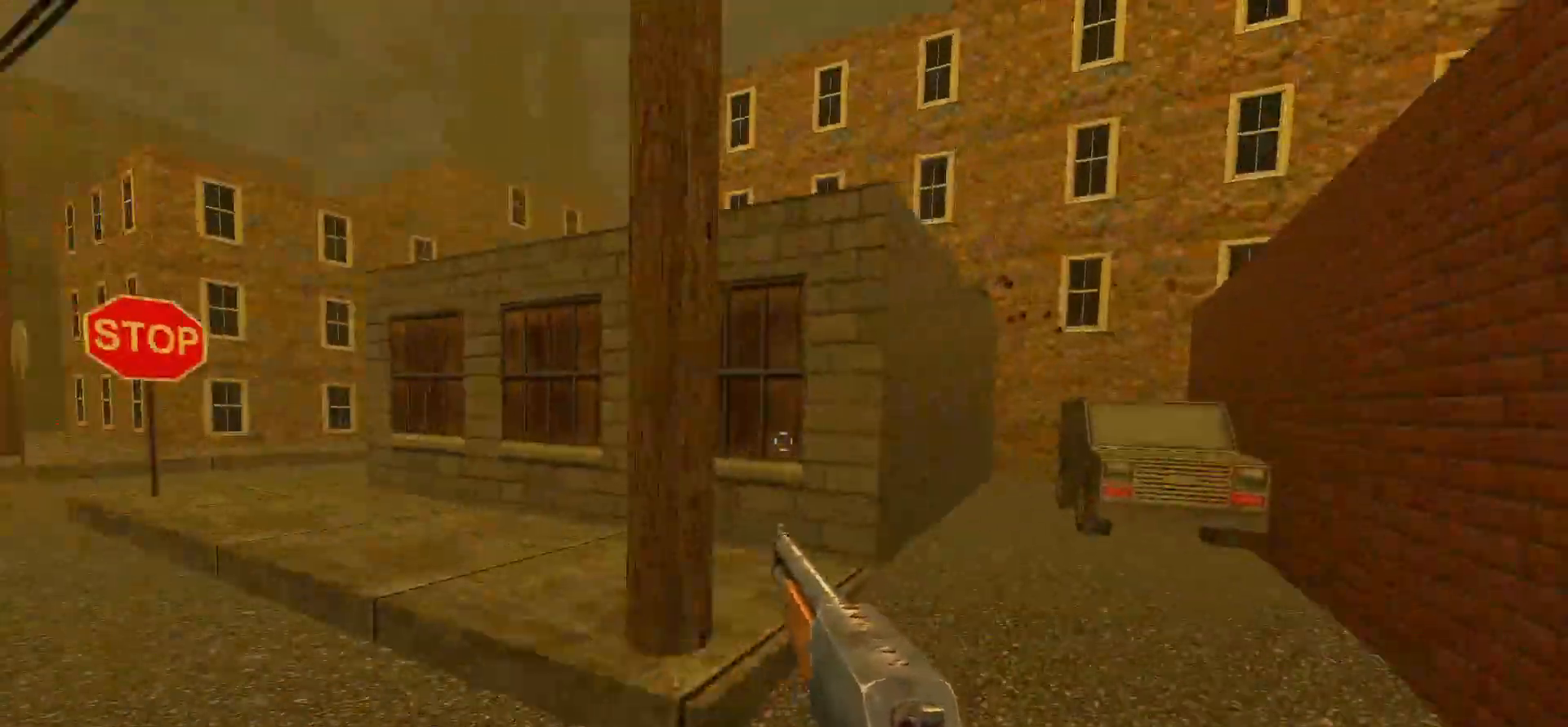
{"keys": ["a", "w"], "mouse": [], "events": [[33, "space", "up"], [83, "d", "up"], [183, "a", "down"]]}
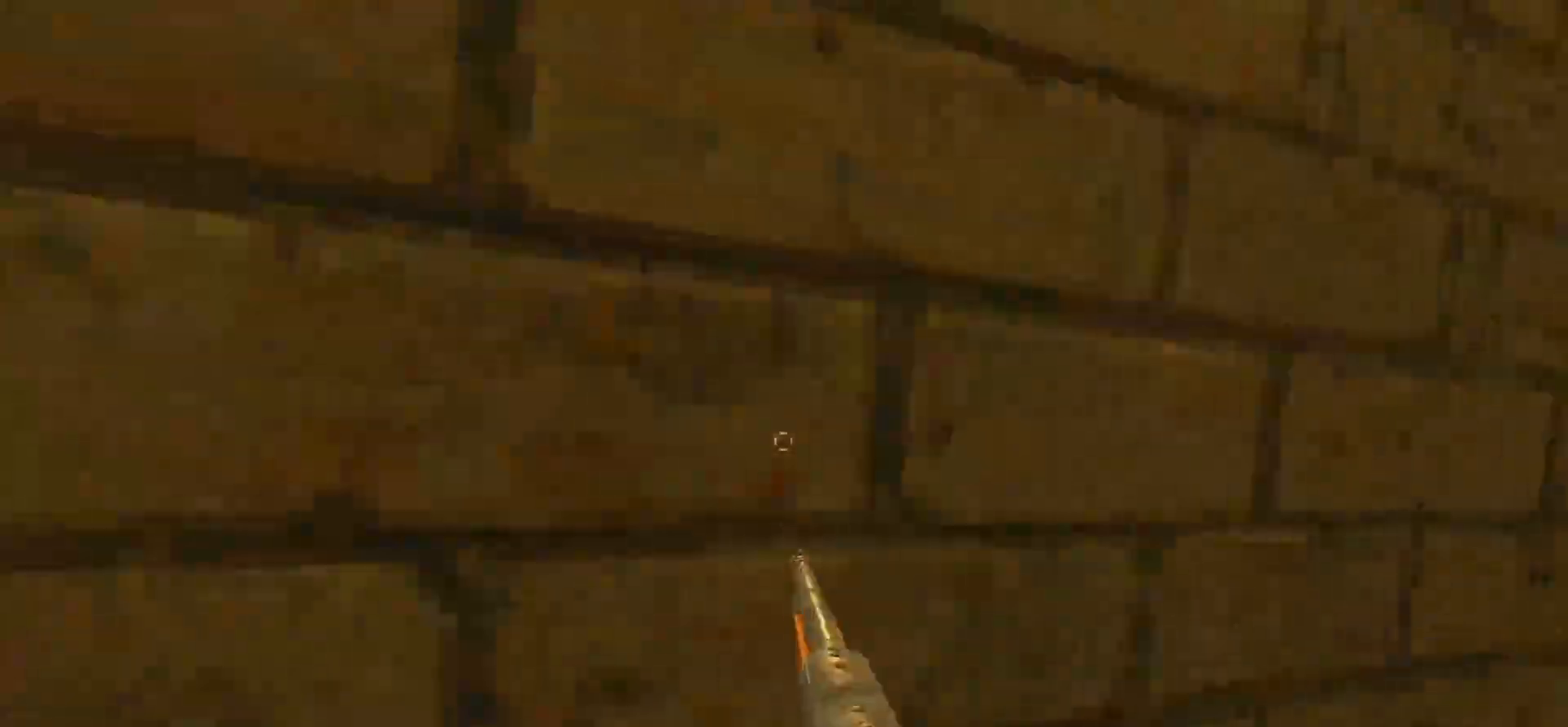
{"keys": ["a", "w"], "mouse": [], "events": [[17, "space", "down"], [167, "space", "up"]]}
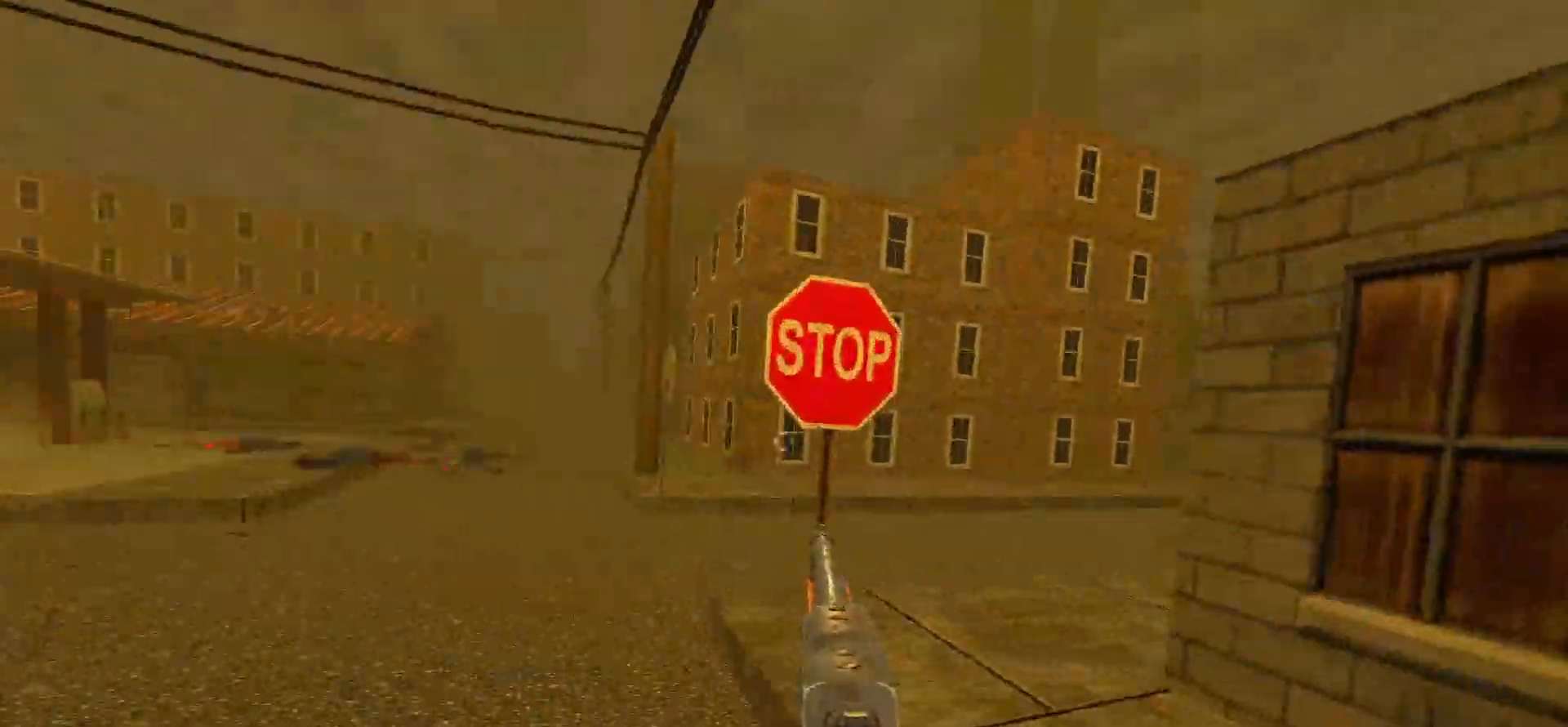
{"keys": ["a", "w"], "mouse": [], "events": [[133, "space", "down"], [267, "space", "up"]]}
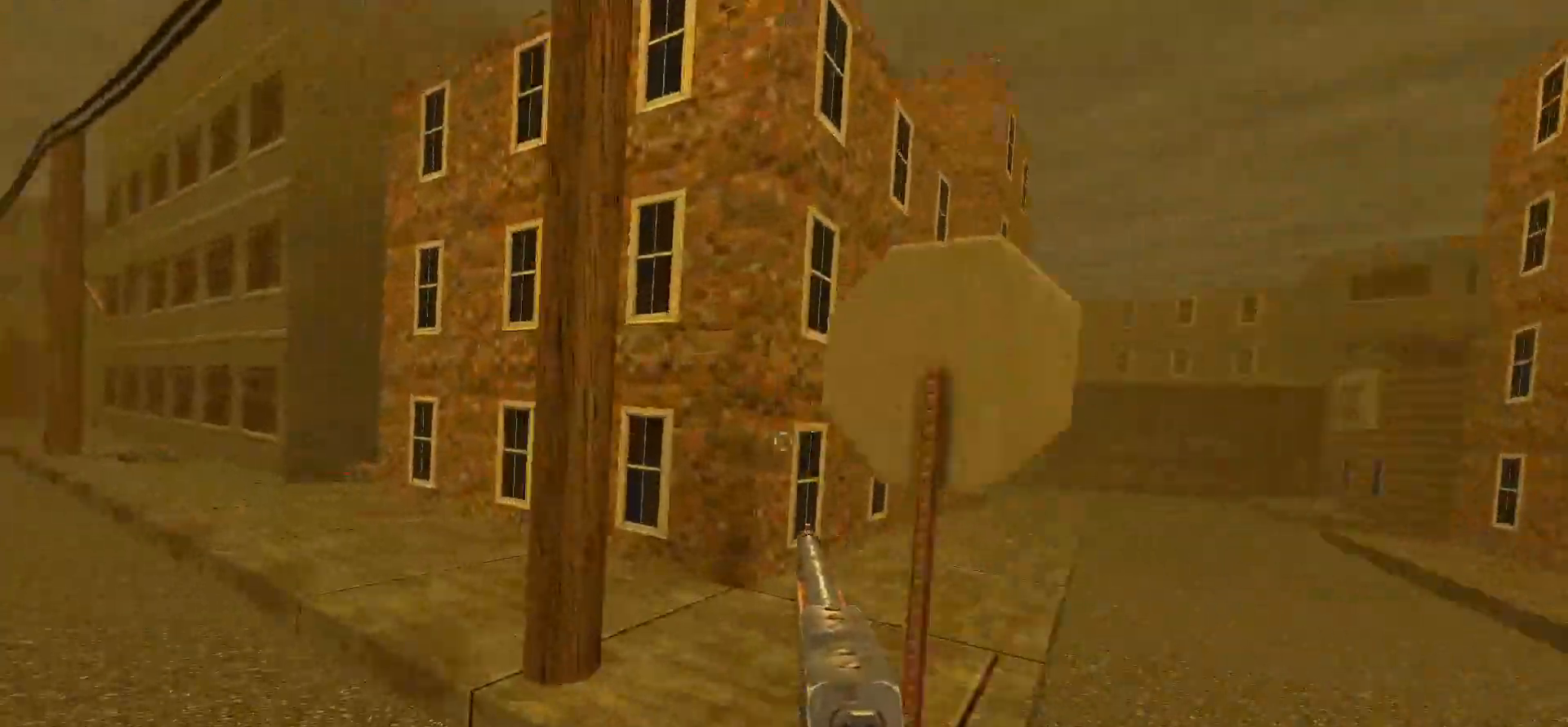
{"keys": ["a", "w"], "mouse": [], "events": [[233, "space", "down"], [383, "space", "up"]]}
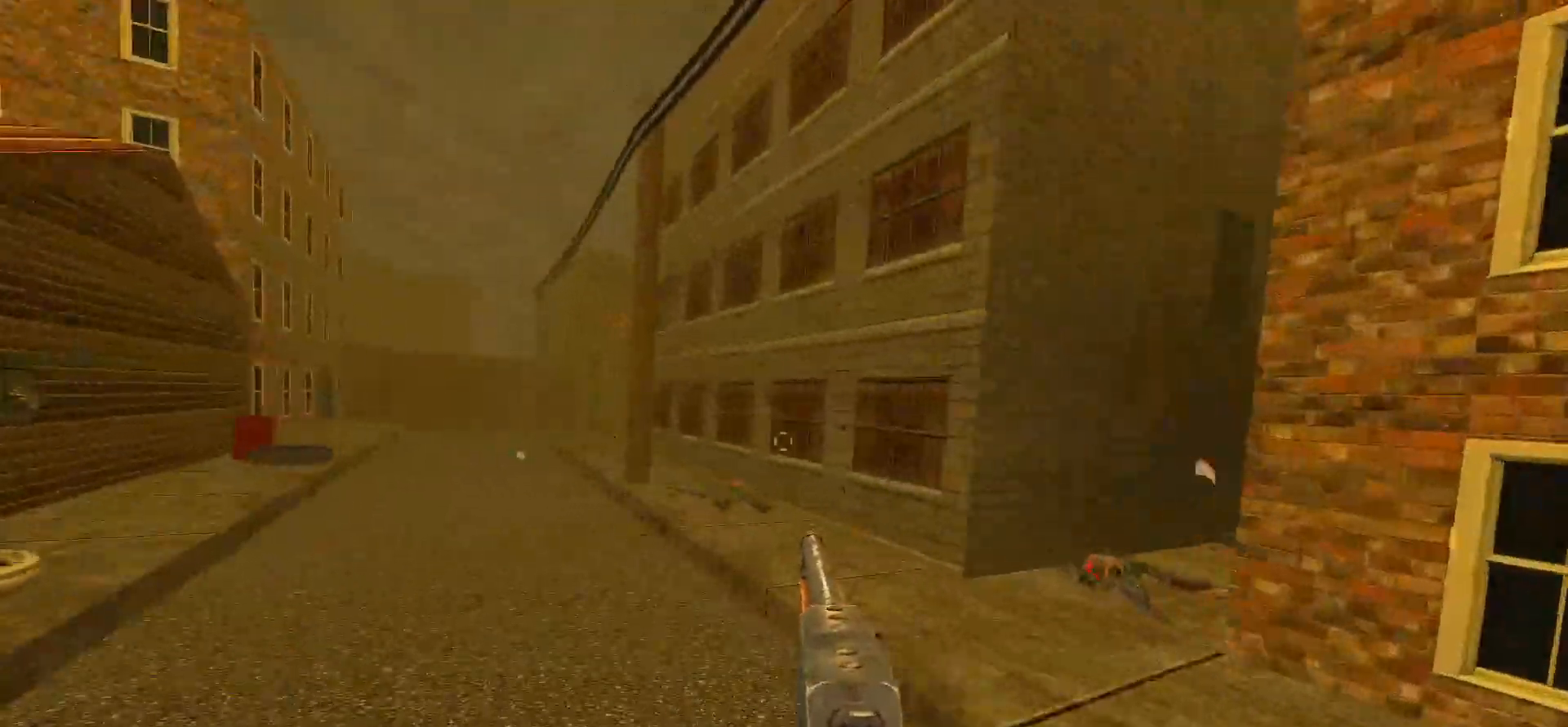
{"keys": ["d", "space", "w"], "mouse": [], "events": [[200, "a", "up"], [200, "d", "down"], [300, "space", "down"]]}
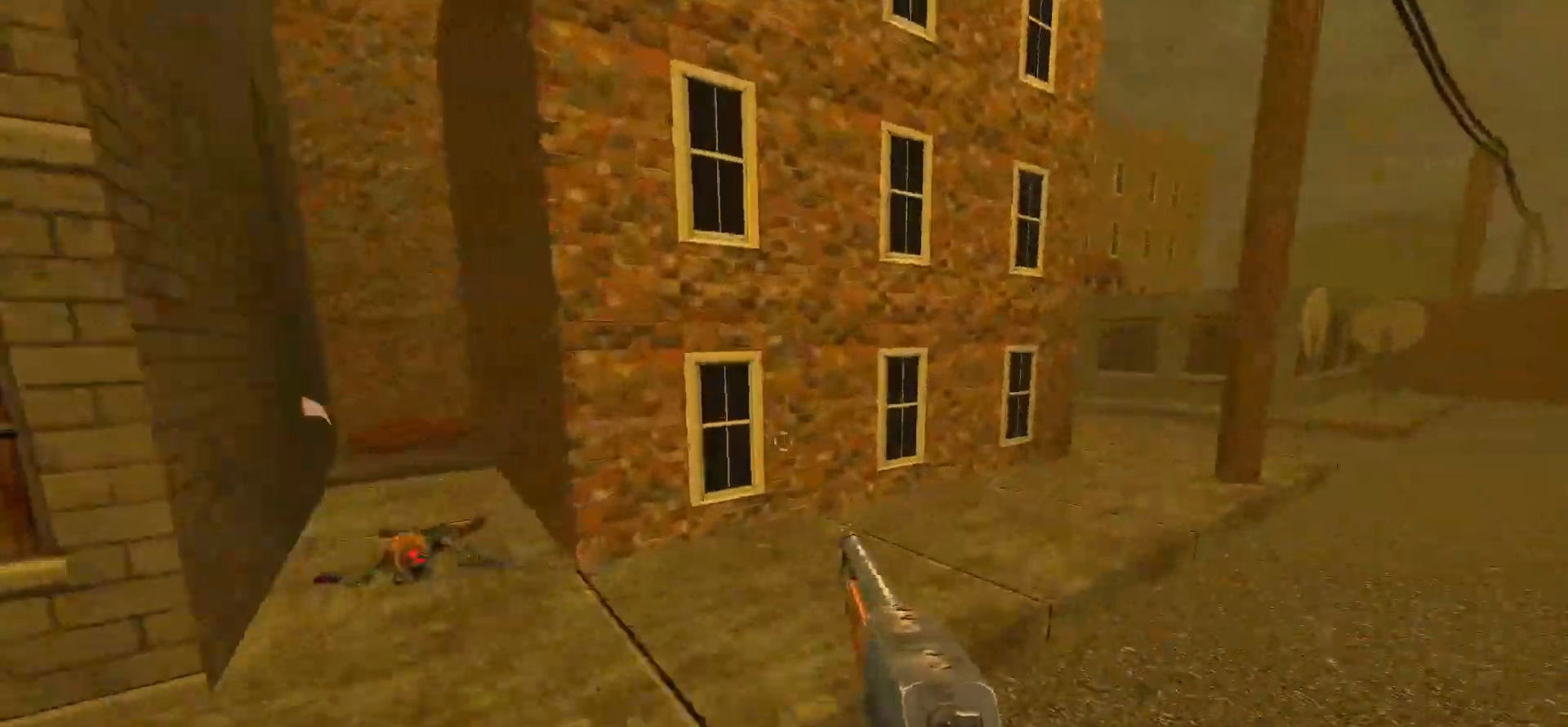
{"keys": ["d", "space", "w"], "mouse": [], "events": [[217, "space", "up"], [350, "a", "down"], [350, "d", "up"], [400, "a", "up"], [400, "d", "down"], [450, "space", "down"]]}
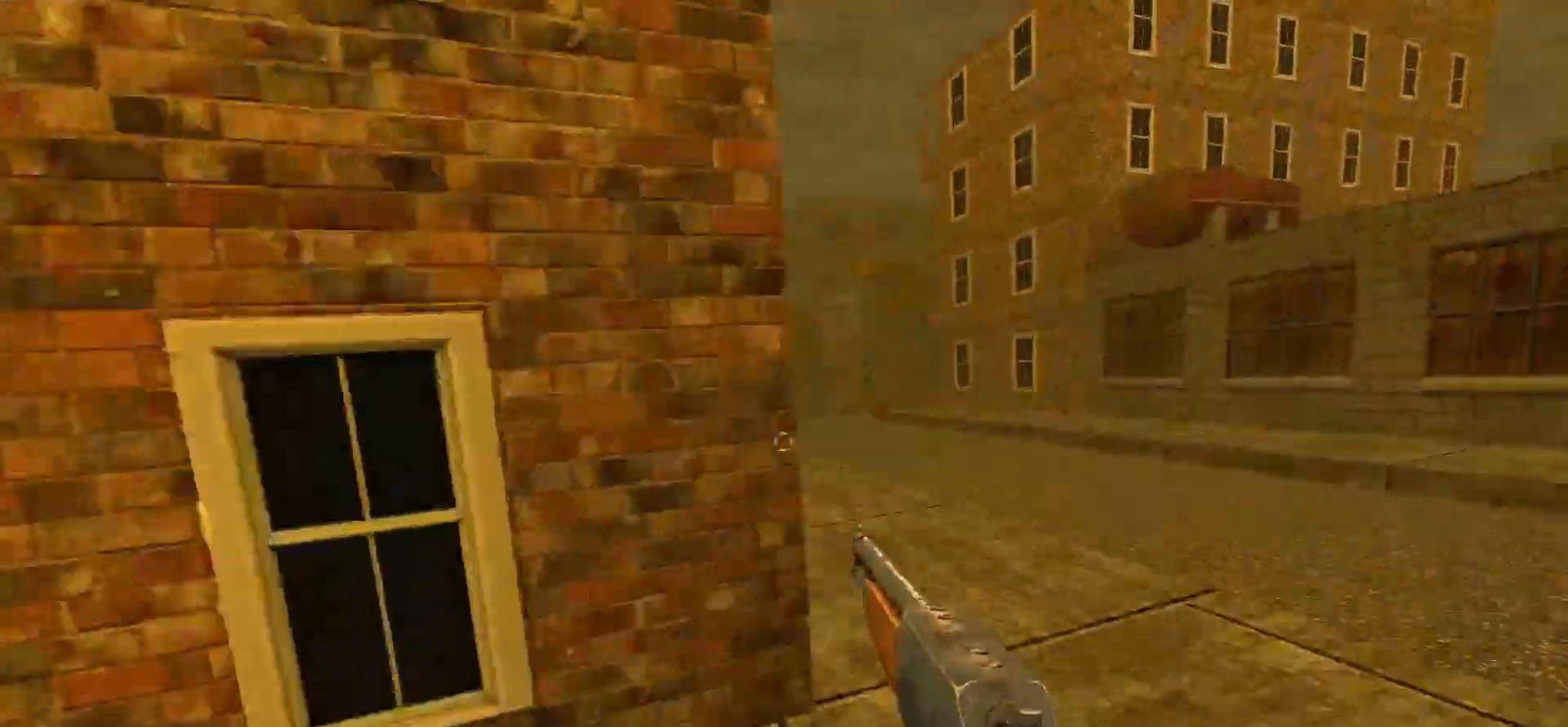
{"keys": ["d", "w"], "mouse": [], "events": [[83, "space", "up"]]}
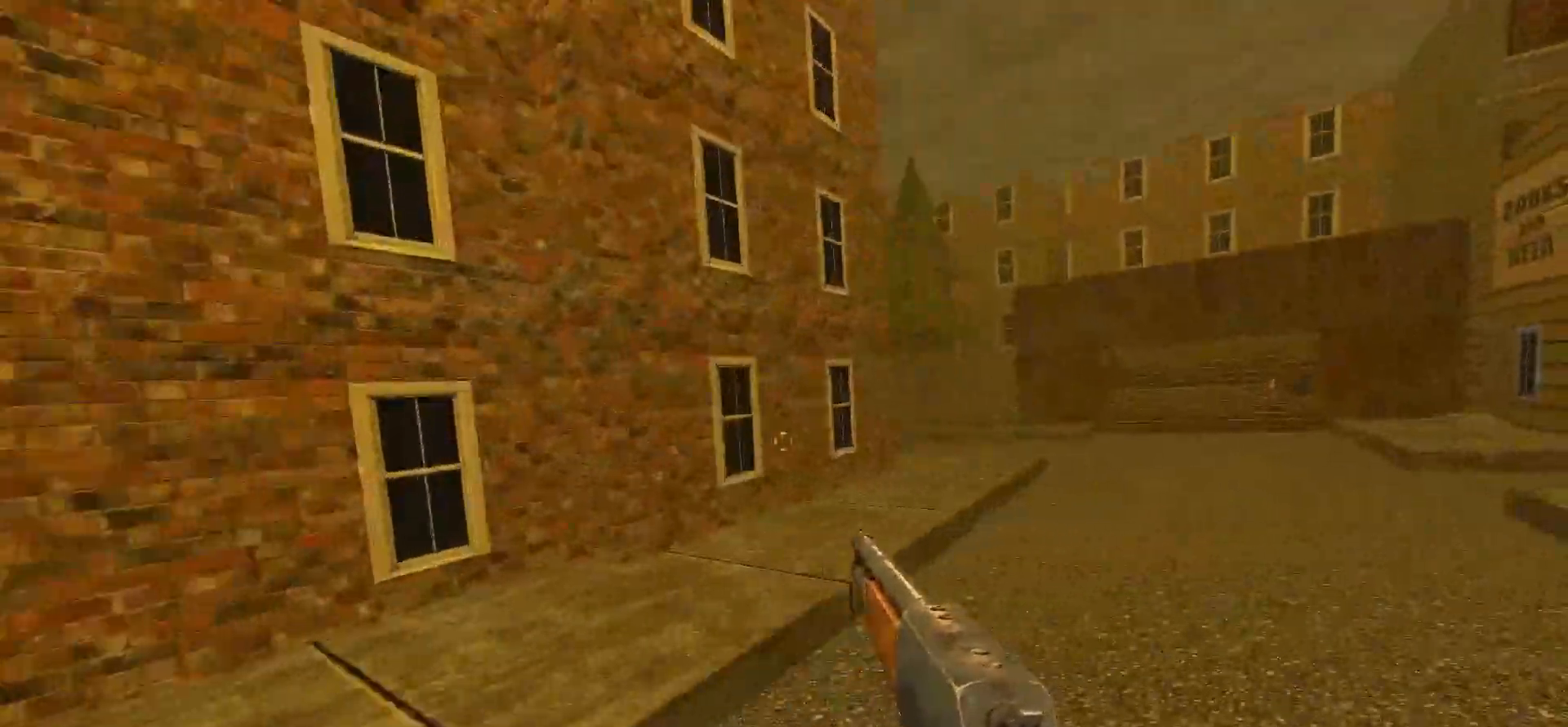
{"keys": ["a", "w"], "mouse": [], "events": [[67, "space", "down"], [250, "space", "up"], [500, "a", "down"], [500, "d", "up"]]}
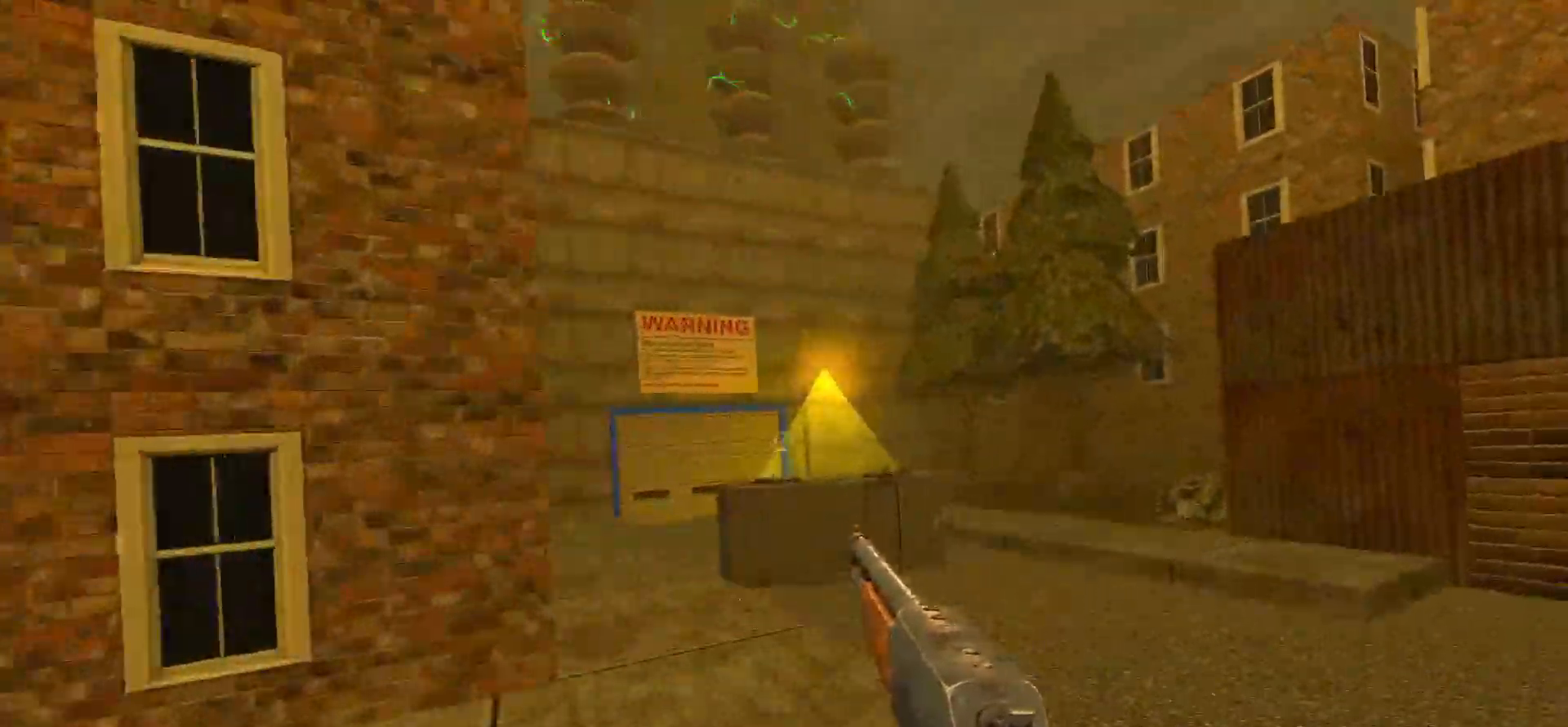
{"keys": ["a"], "mouse": [], "events": [[83, "a", "up"], [83, "w", "up"], [467, "a", "down"]]}
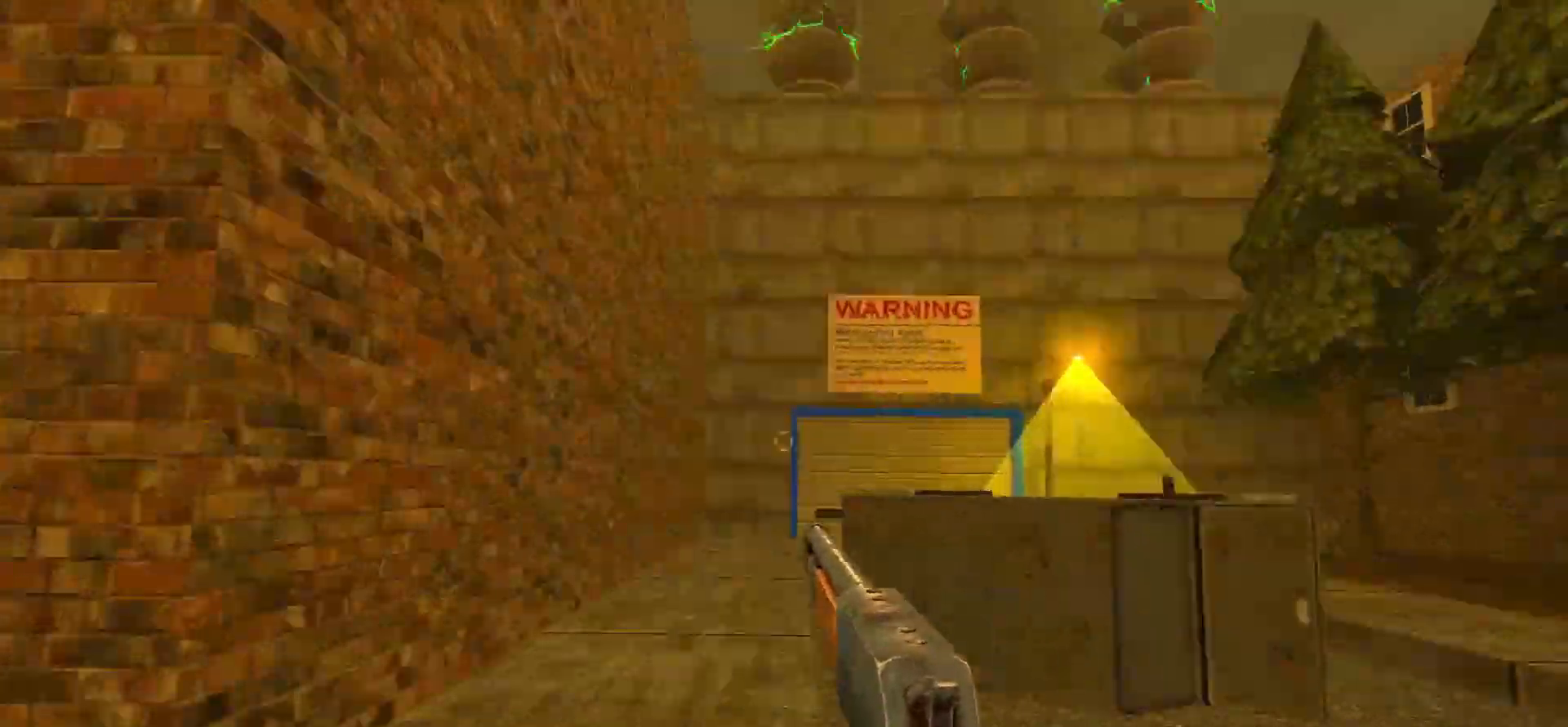
{"keys": ["w"], "mouse": [], "events": [[67, "w", "down"], [117, "space", "down"], [150, "a", "up"], [250, "space", "up"]]}
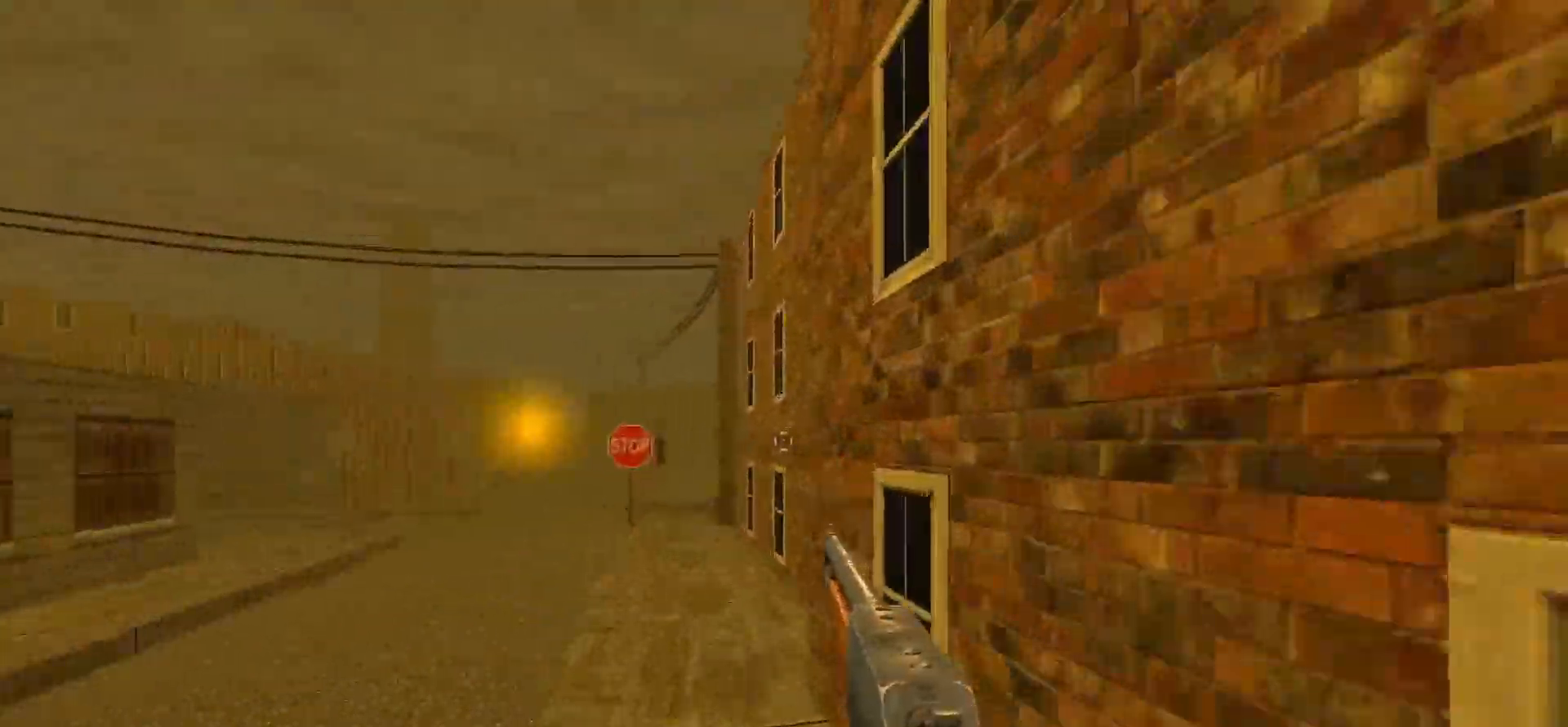
{"keys": ["a", "w"], "mouse": [], "events": [[33, "a", "down"], [167, "space", "down"], [350, "space", "up"]]}
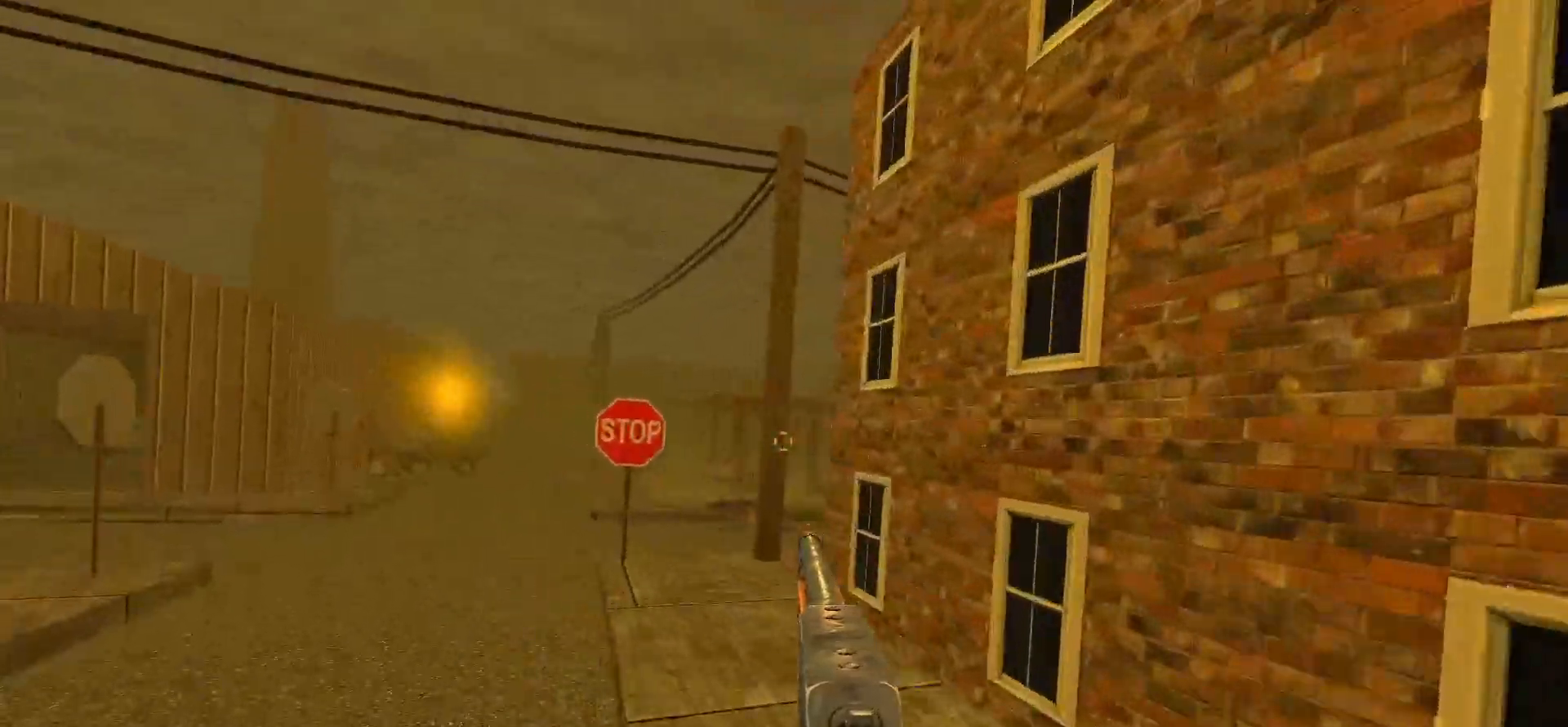
{"keys": ["a", "space", "w"], "mouse": [], "events": [[333, "space", "down"]]}
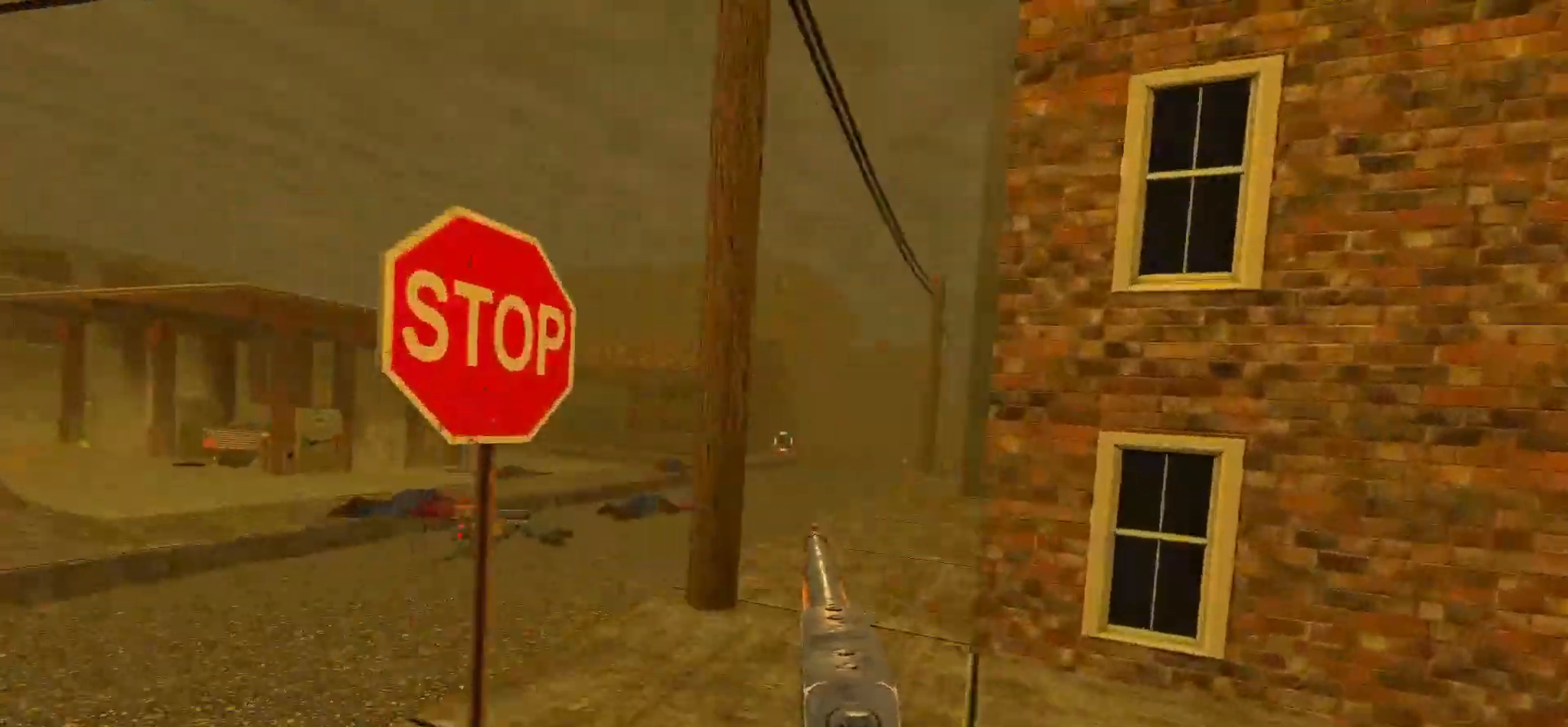
{"keys": ["a", "space", "w"], "mouse": [], "events": [[100, "space", "up"], [483, "space", "down"]]}
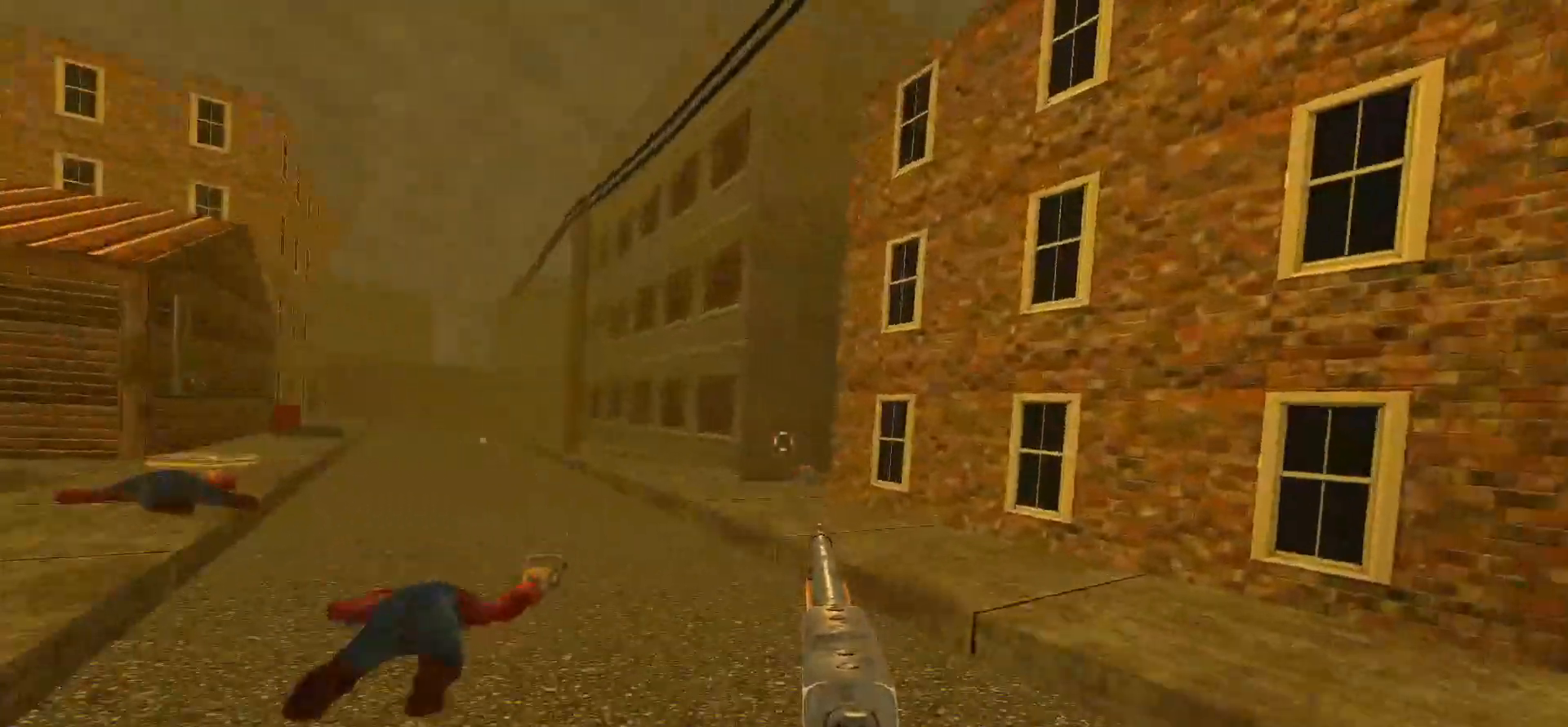
{"keys": ["a", "w"], "mouse": [], "events": [[217, "space", "up"]]}
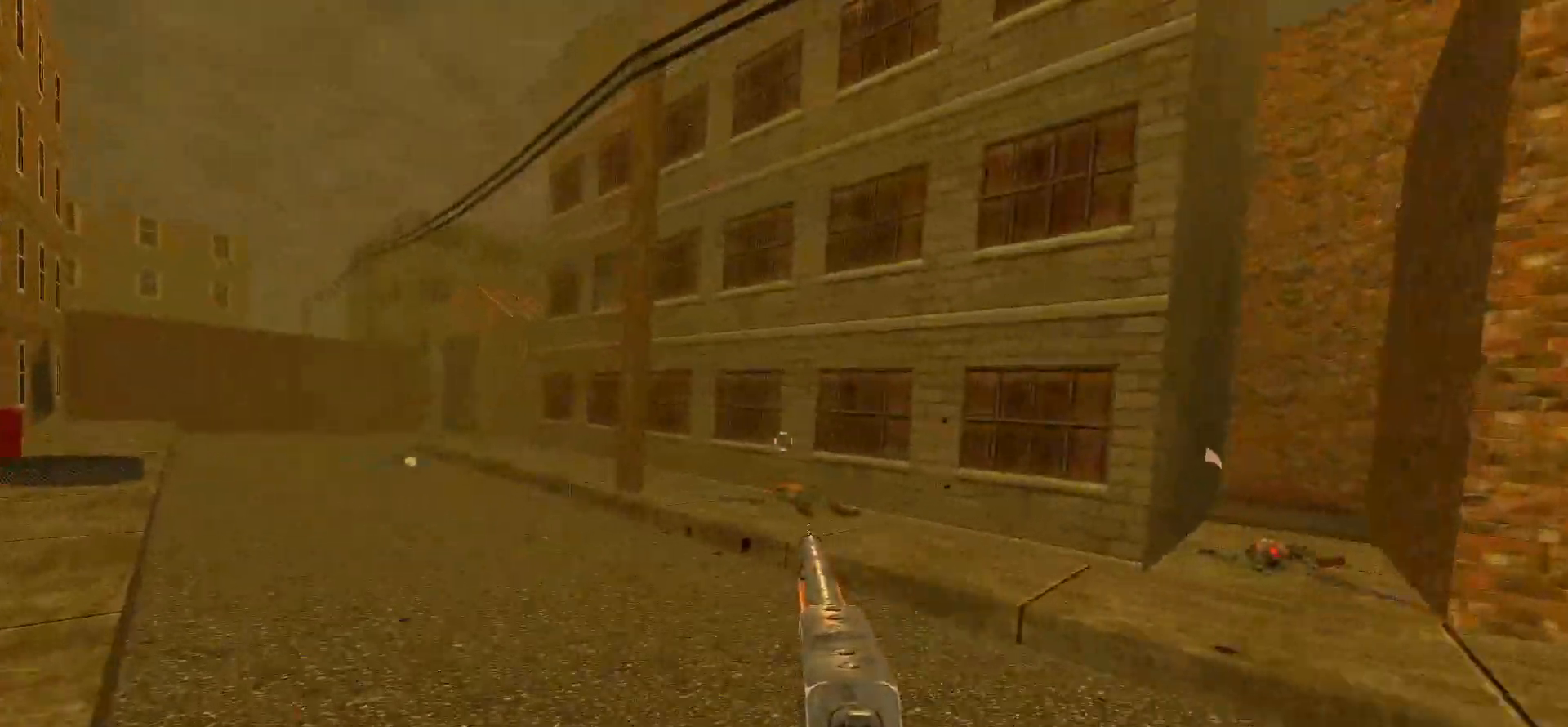
{"keys": ["a", "w"], "mouse": [], "events": [[83, "space", "down"], [233, "space", "up"]]}
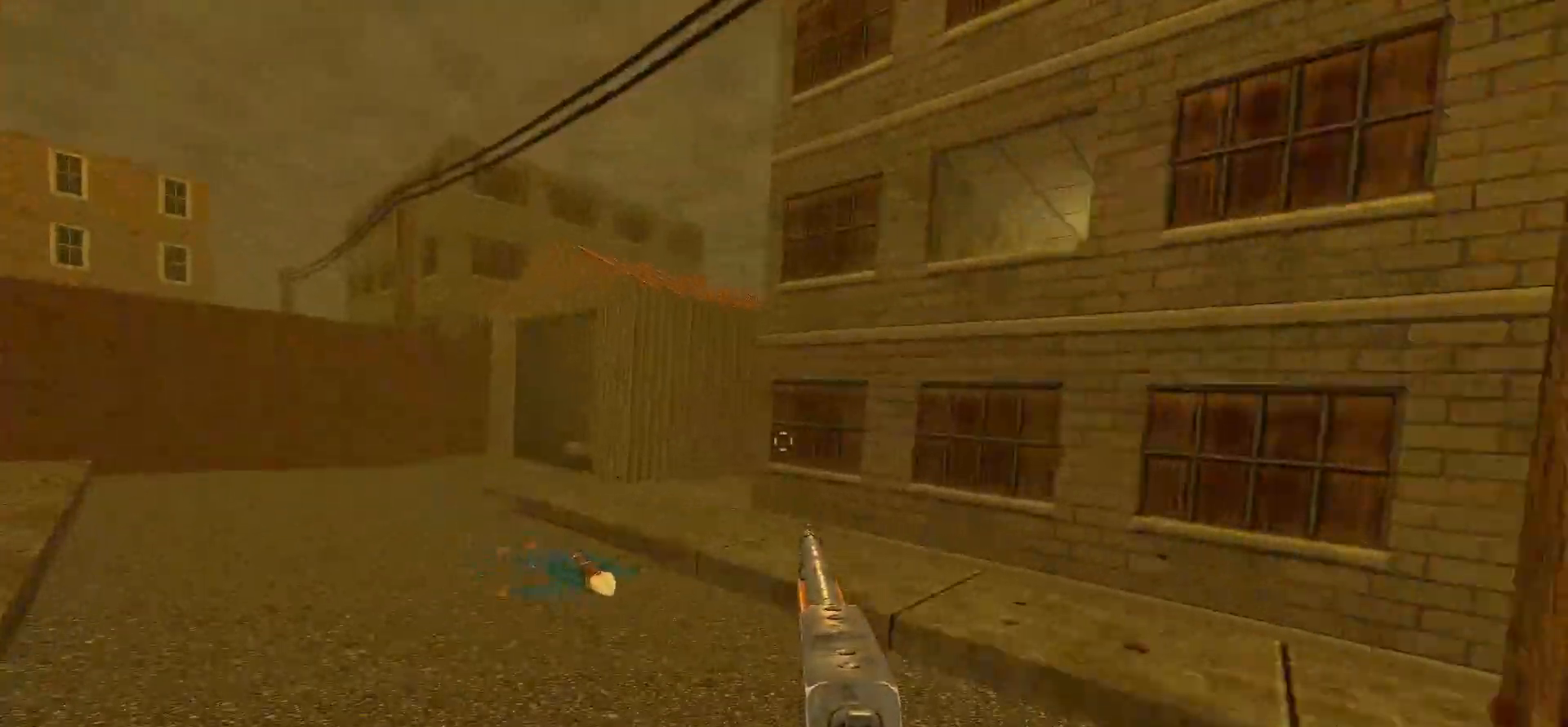
{"keys": ["d", "w"], "mouse": [], "events": [[150, "space", "down"], [300, "space", "up"], [350, "a", "up"], [400, "d", "down"]]}
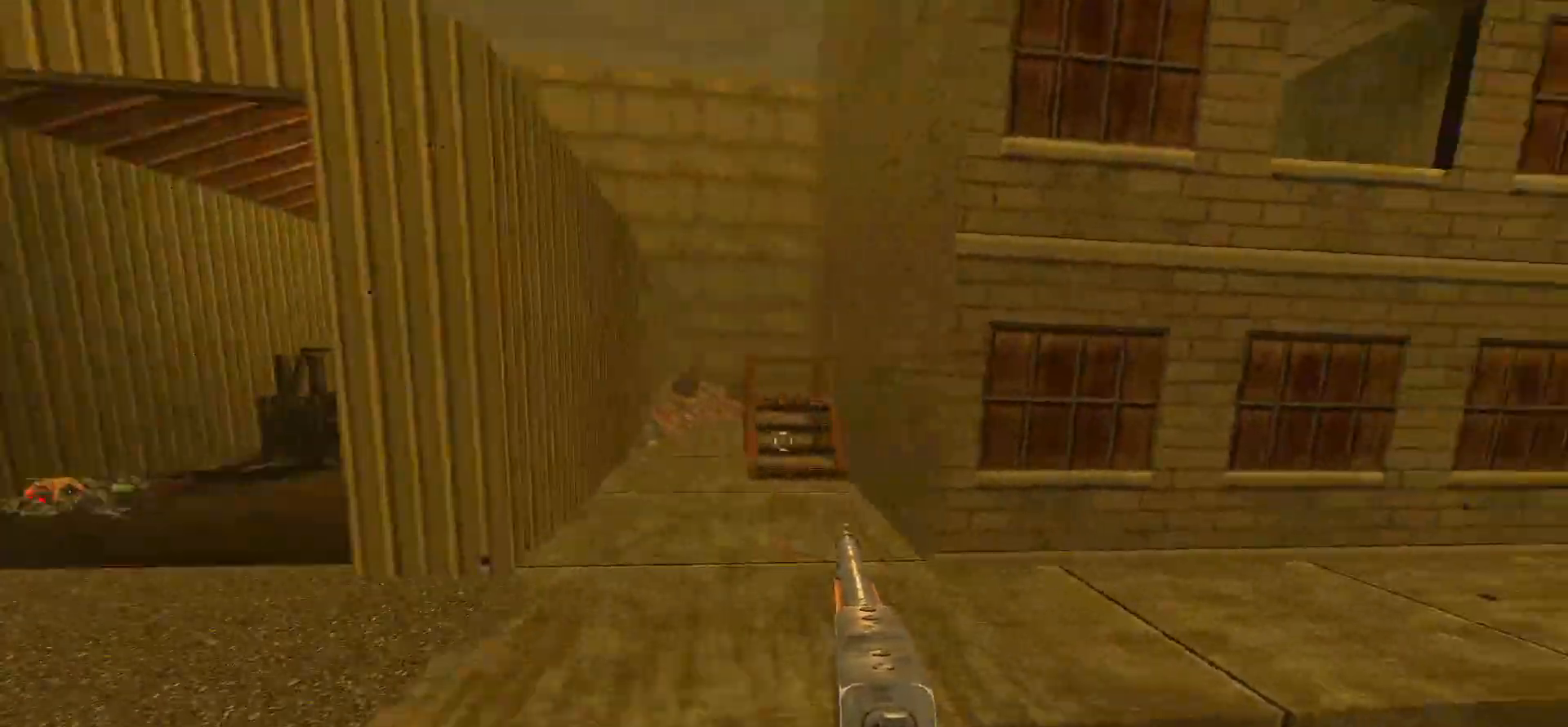
{"keys": ["w"], "mouse": [], "events": [[67, "d", "up"], [167, "a", "down"], [267, "a", "up"], [267, "w", "up"], [500, "w", "down"]]}
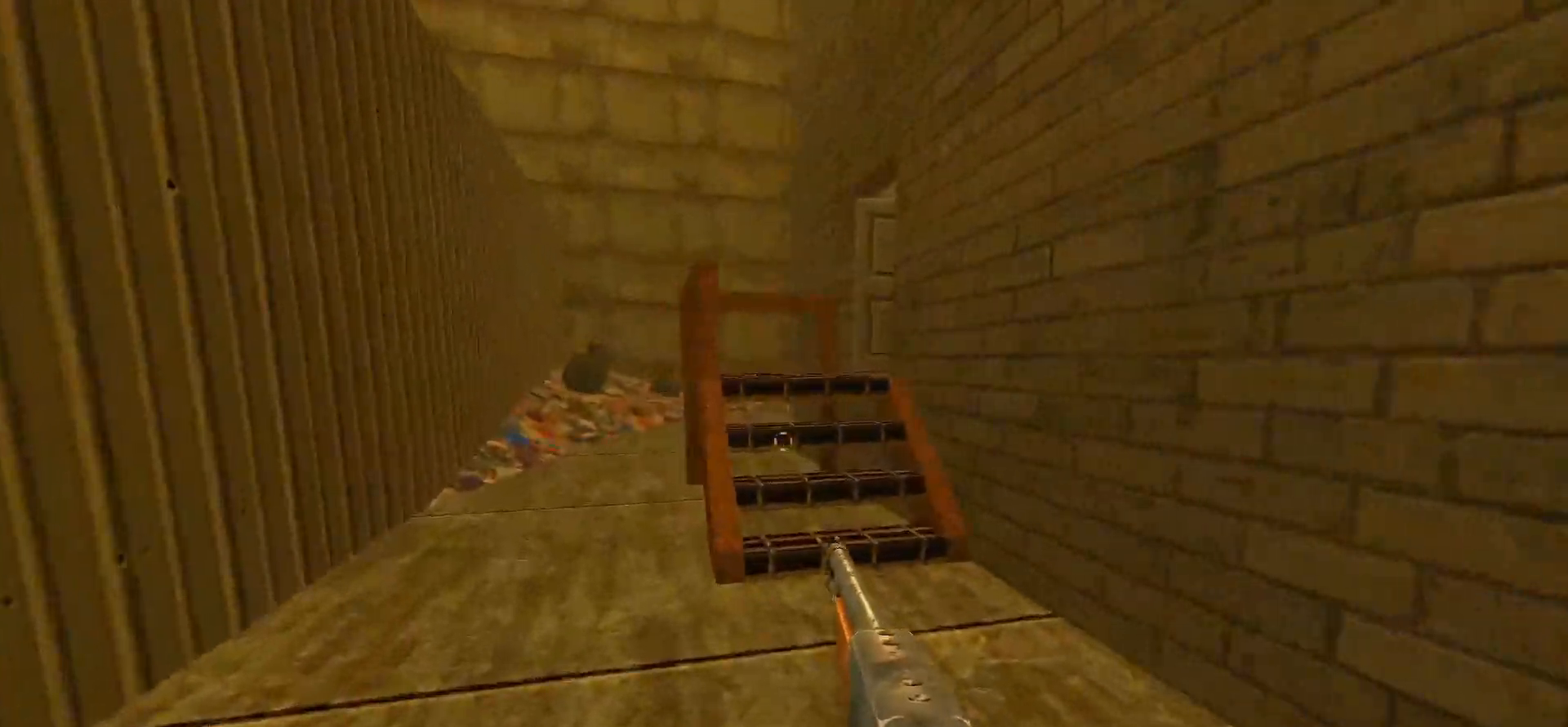
{"keys": [], "mouse": [], "events": [[100, "space", "down"], [150, "d", "down"], [233, "d", "up"], [233, "space", "up"], [283, "a", "down"], [417, "a", "up"], [417, "w", "up"]]}